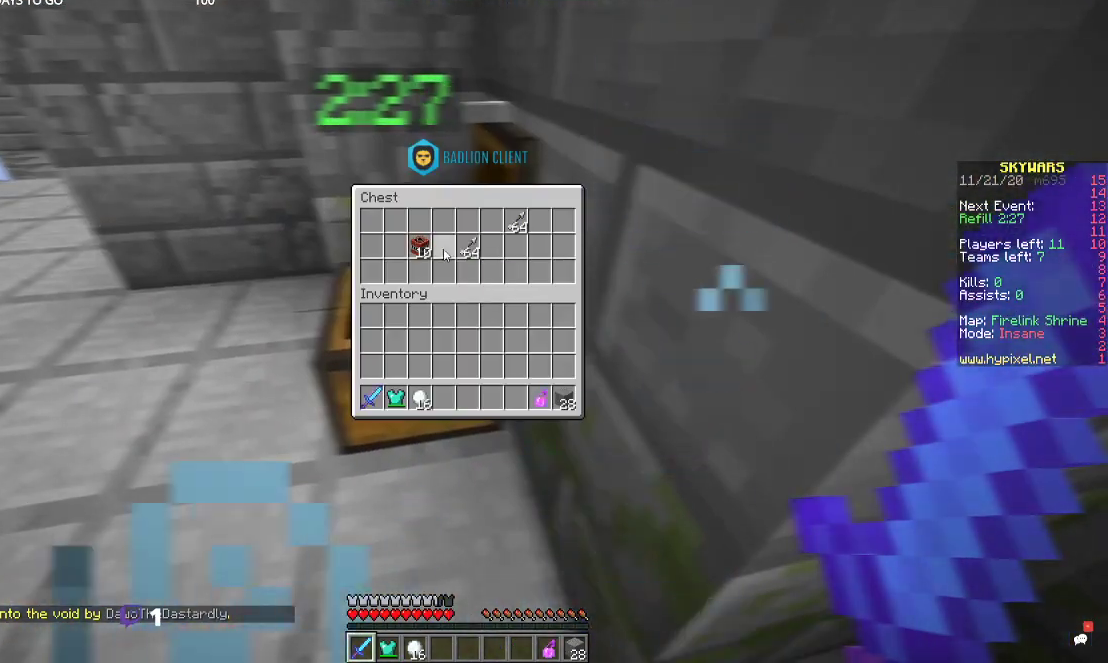
Gameplay with keyboard and mouse; each line is a JSON object with the keys and mouse buttons held at the frame after it. "events" lists presses ("down") and releases ("up") of "a", "d", "s", "space", "w", "mouse_left" and "mouse_right" between this image and that frame as [ms after this image, input, new state], when the widget could be followed in between. "mouse_left", "mouse_right" = the "left", "right" buttons of the "mouse" list. No other keys are recorded. Fast repeated clicks can show as one long hold. Mouse movement is not recorded.
{"keys": [], "mouse": [], "events": []}
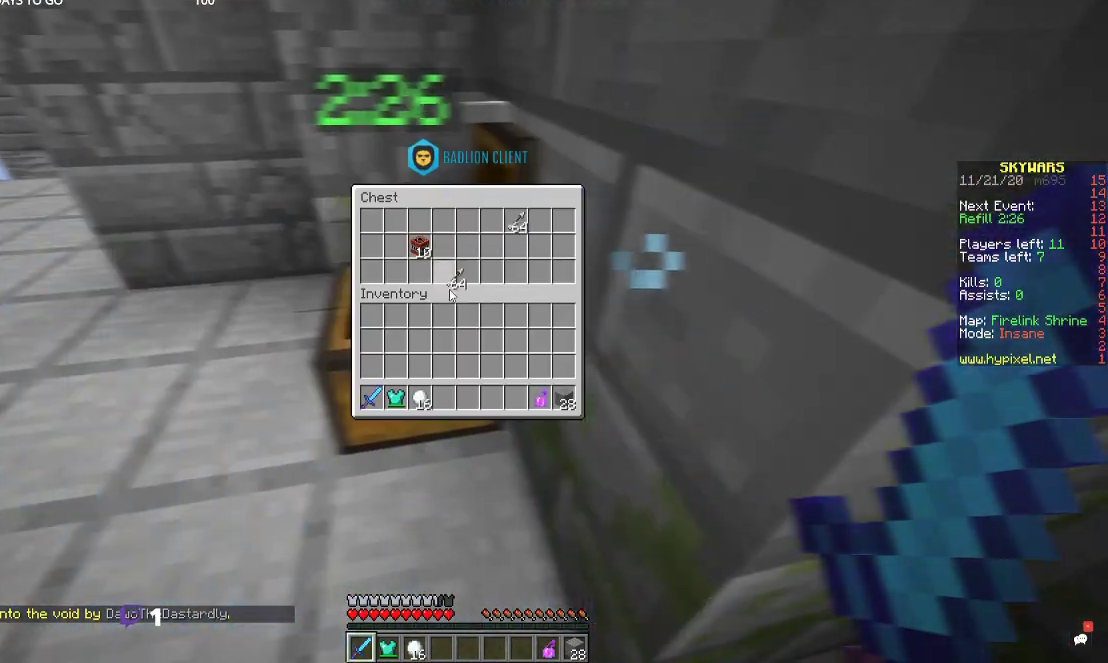
{"keys": [], "mouse": [], "events": []}
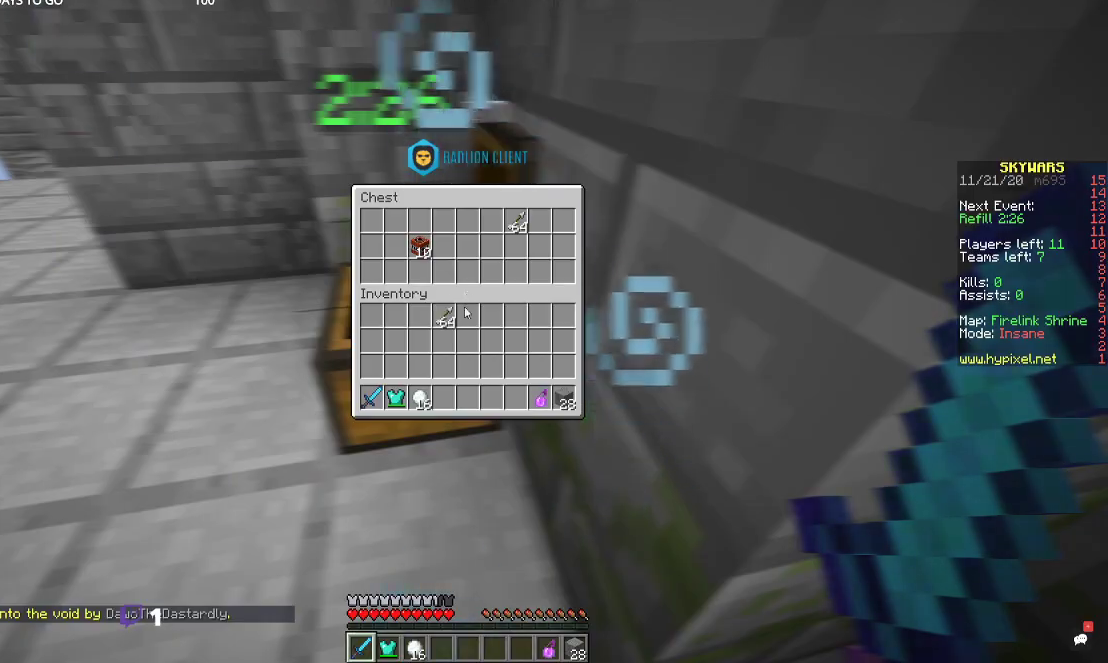
{"keys": [], "mouse": [], "events": []}
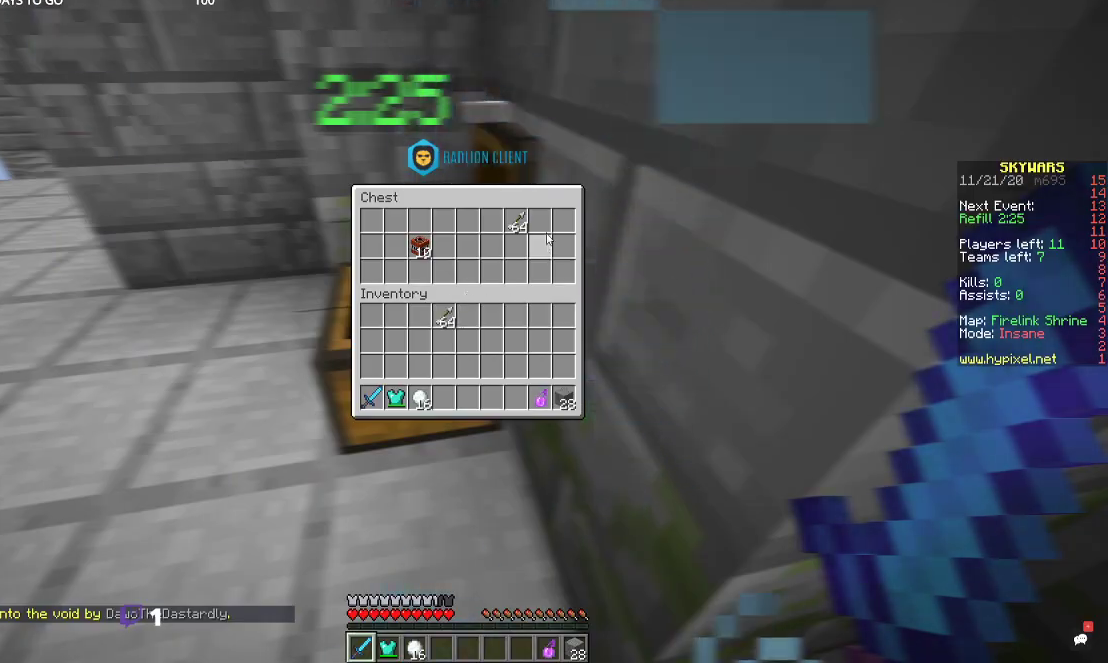
{"keys": [], "mouse": [], "events": []}
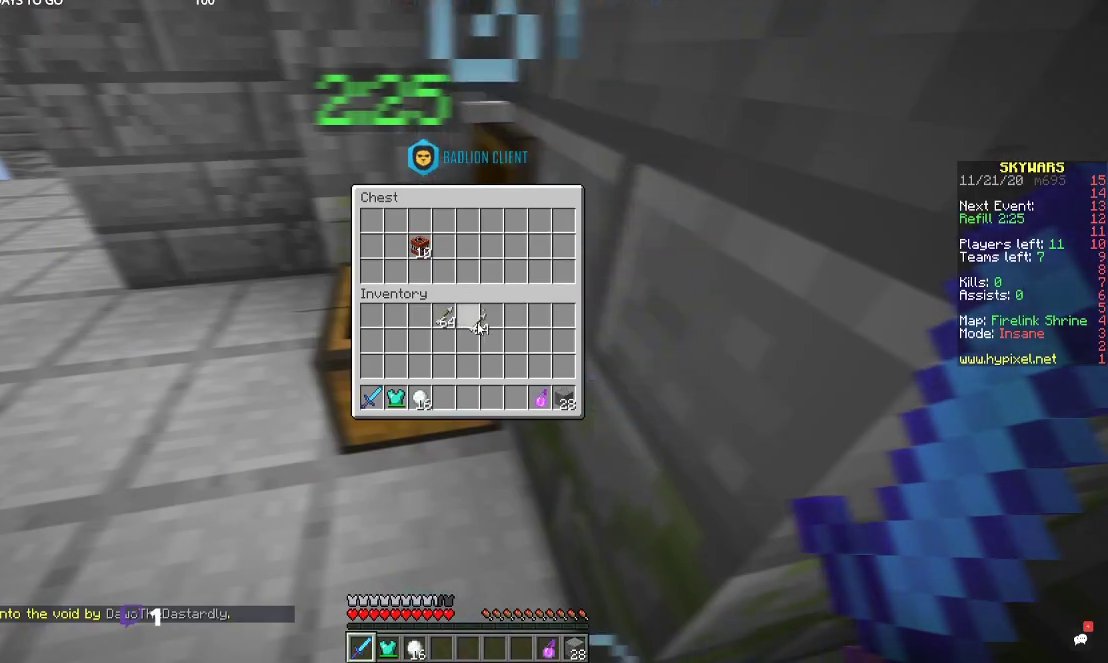
{"keys": [], "mouse": [], "events": []}
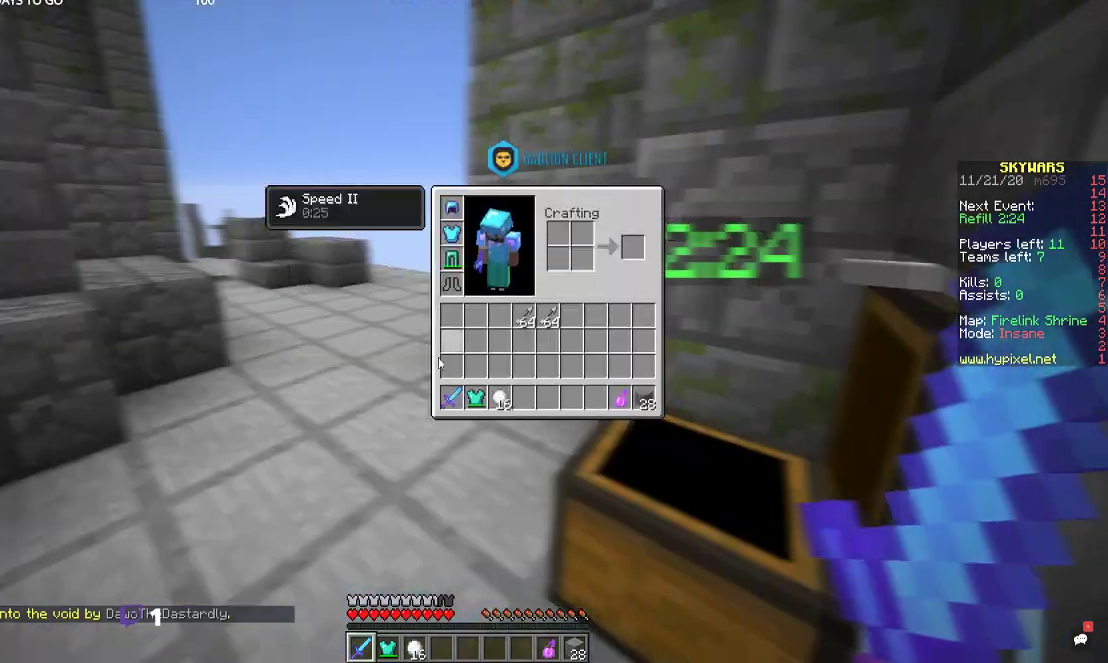
{"keys": [], "mouse": [], "events": []}
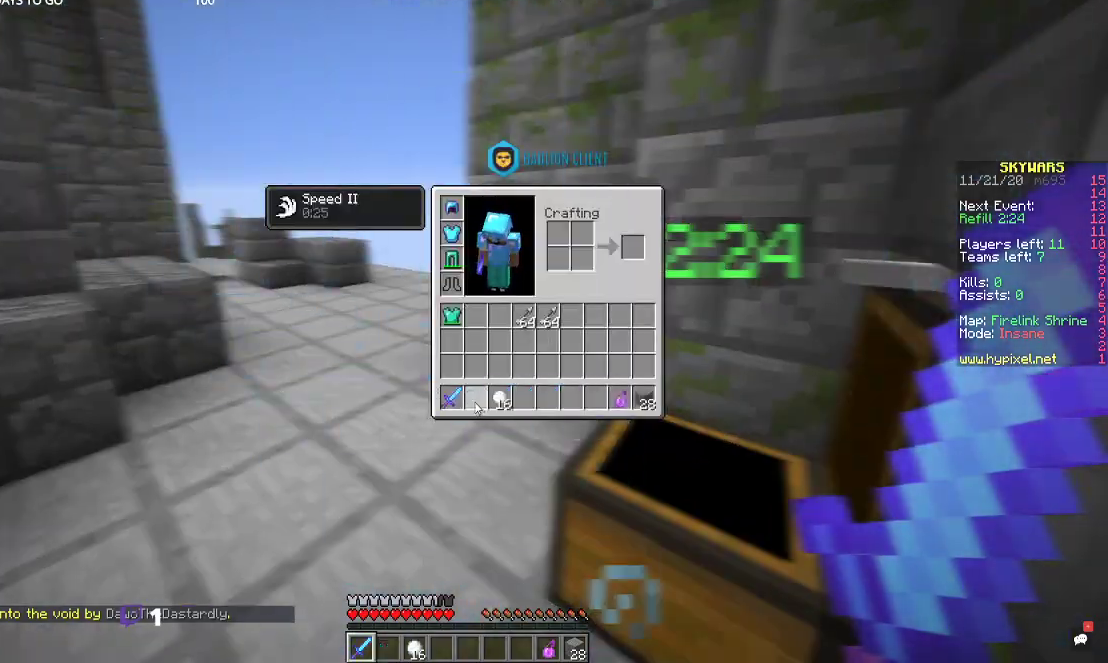
{"keys": ["space", "w"], "mouse": [], "events": [[234, "w", "down"], [467, "space", "down"]]}
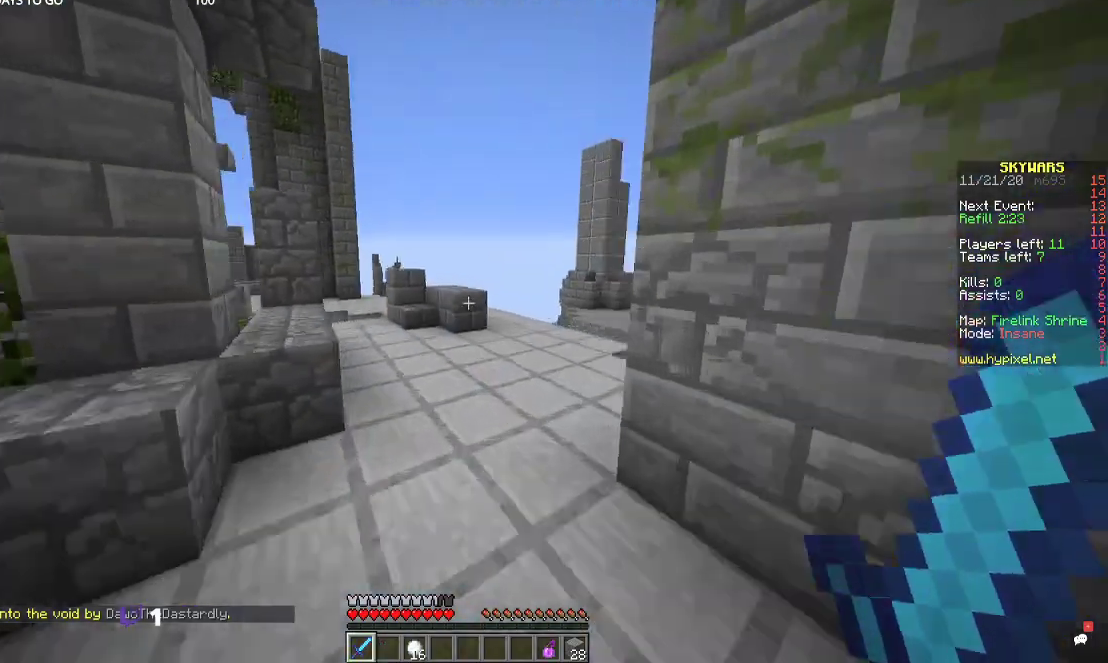
{"keys": ["w"], "mouse": [], "events": [[167, "space", "up"]]}
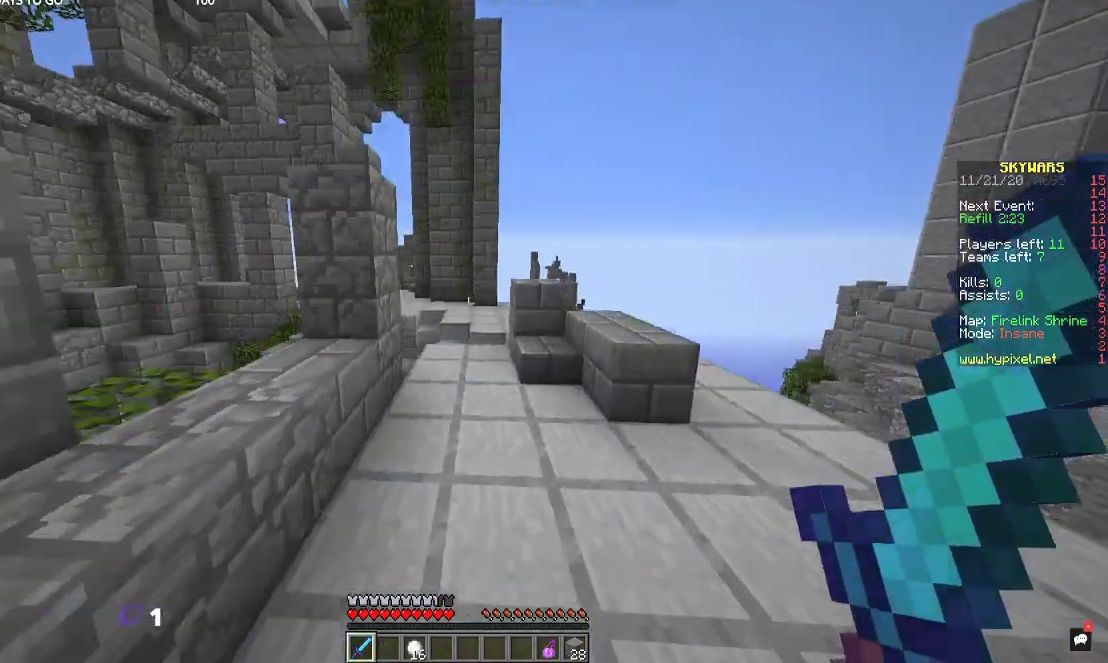
{"keys": ["a", "w"], "mouse": [], "events": [[134, "space", "down"], [267, "space", "up"], [400, "a", "down"]]}
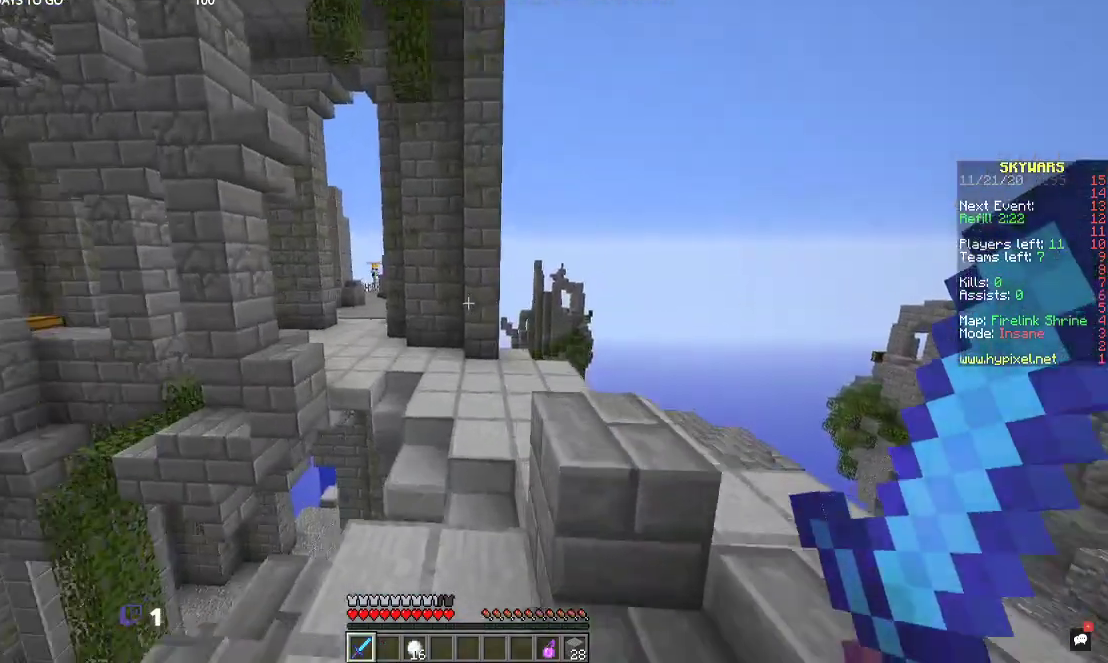
{"keys": ["w"], "mouse": [], "events": [[67, "a", "up"], [200, "space", "down"], [400, "space", "up"]]}
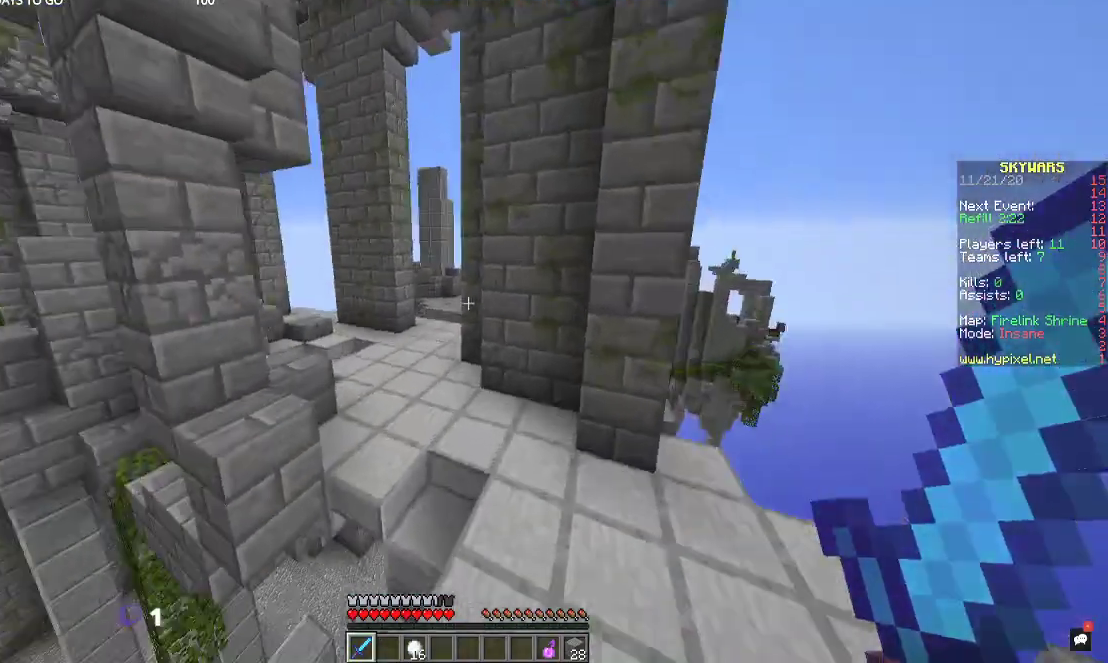
{"keys": ["space", "w"], "mouse": [], "events": [[300, "space", "down"]]}
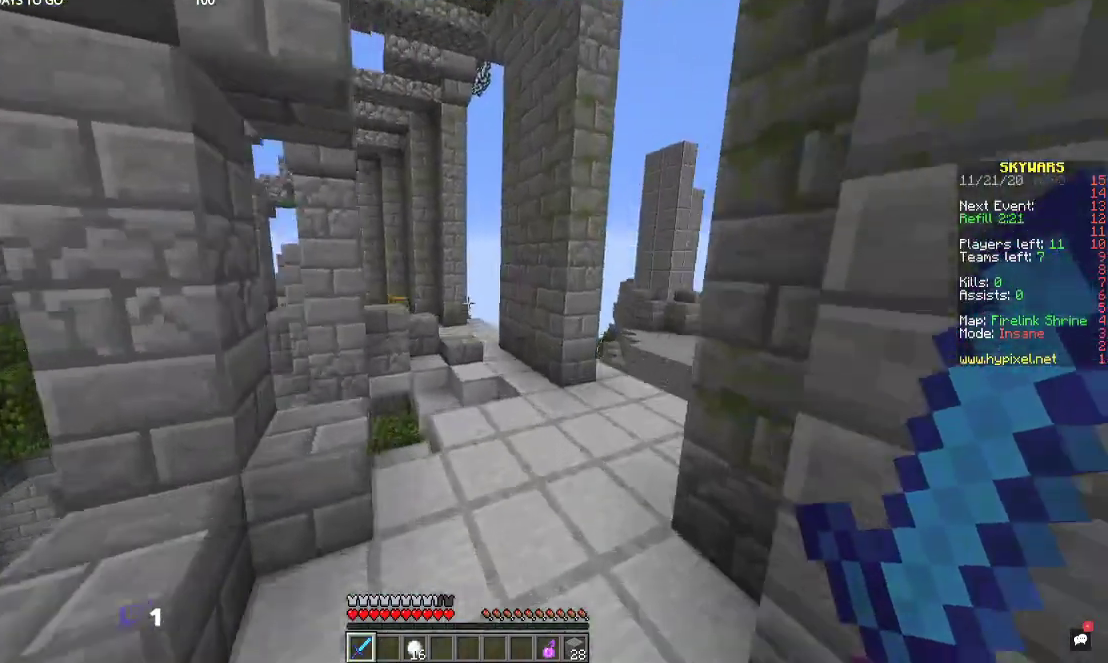
{"keys": ["w"], "mouse": [], "events": [[34, "space", "up"]]}
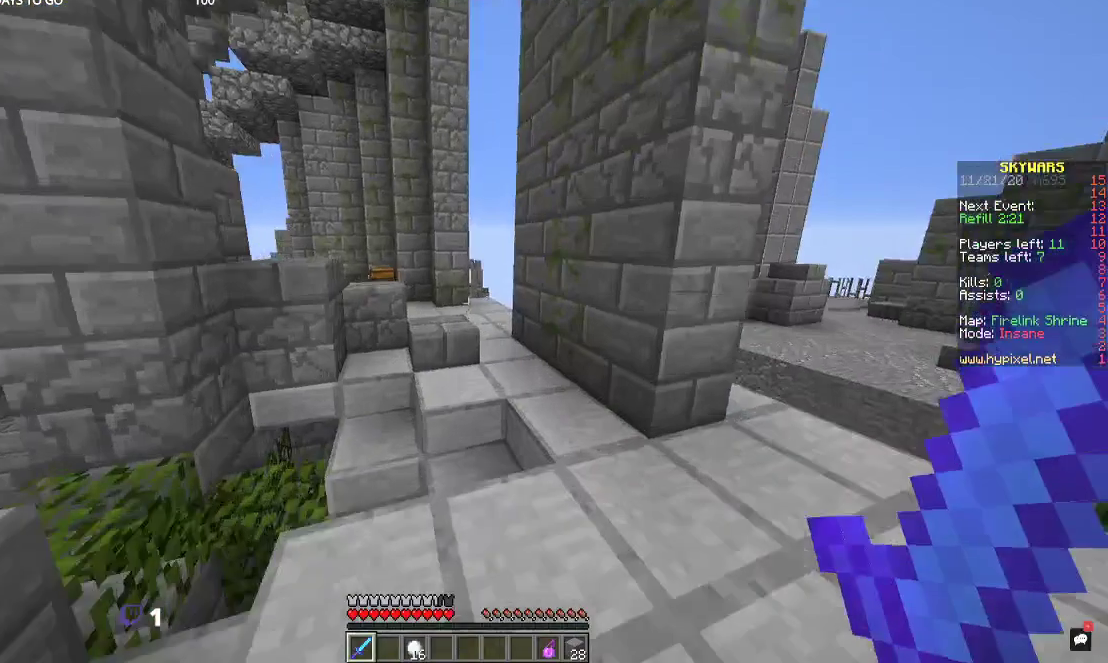
{"keys": ["w"], "mouse": [], "events": [[167, "space", "down"], [367, "space", "up"]]}
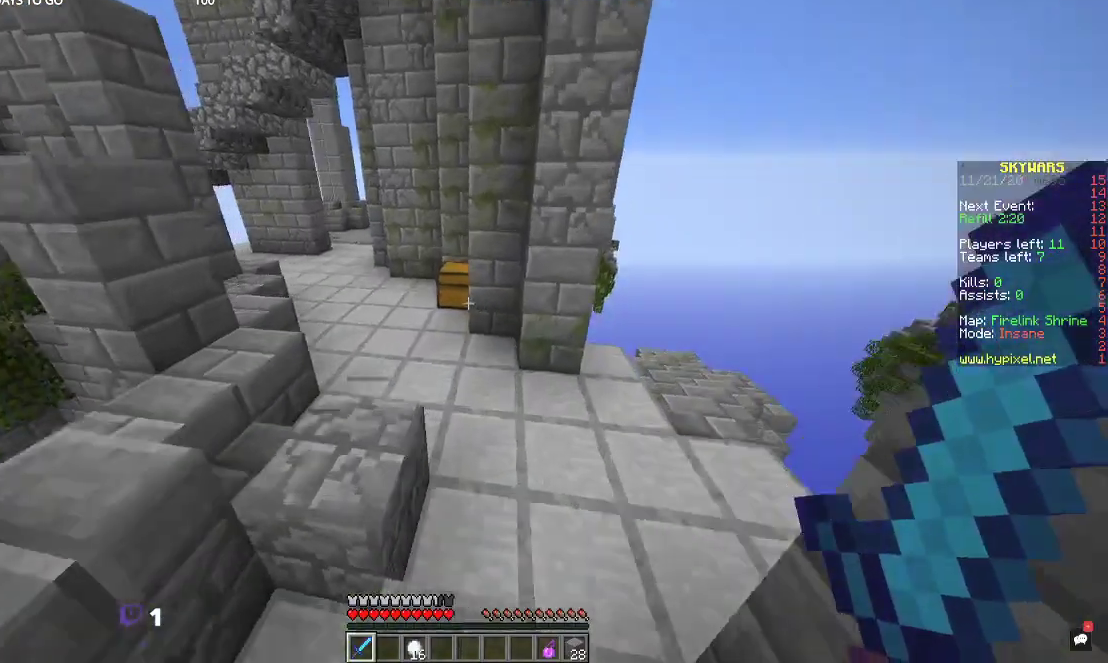
{"keys": ["a", "w"], "mouse": [], "events": [[234, "a", "down"]]}
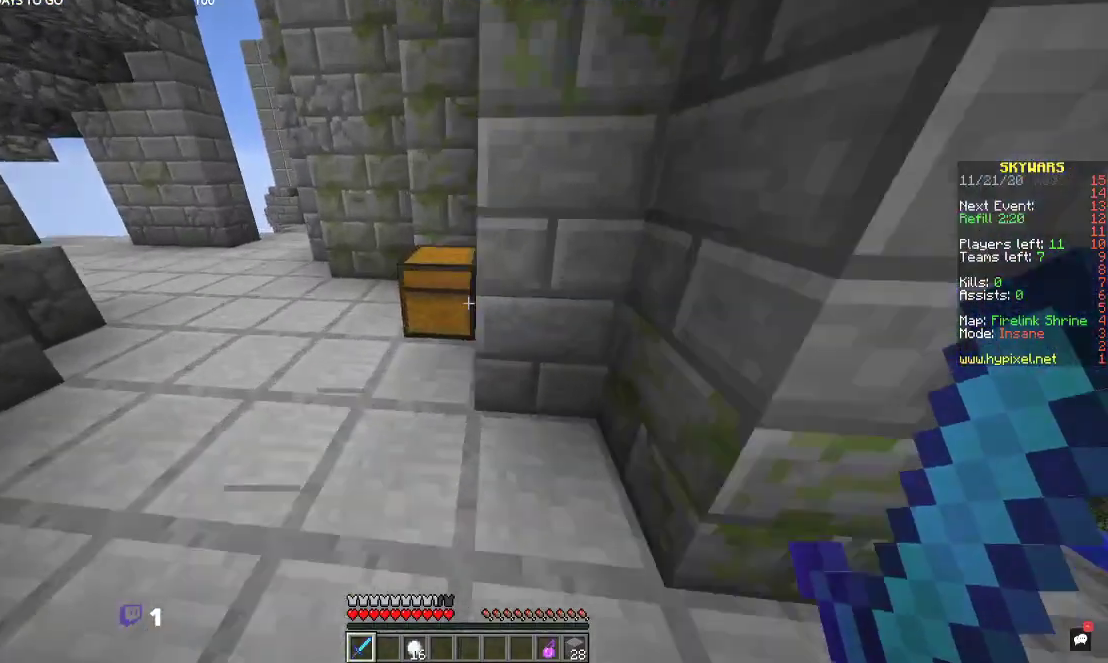
{"keys": [], "mouse": [], "events": [[134, "mouse_right", "down"], [200, "a", "up"], [200, "w", "up"], [334, "mouse_right", "up"]]}
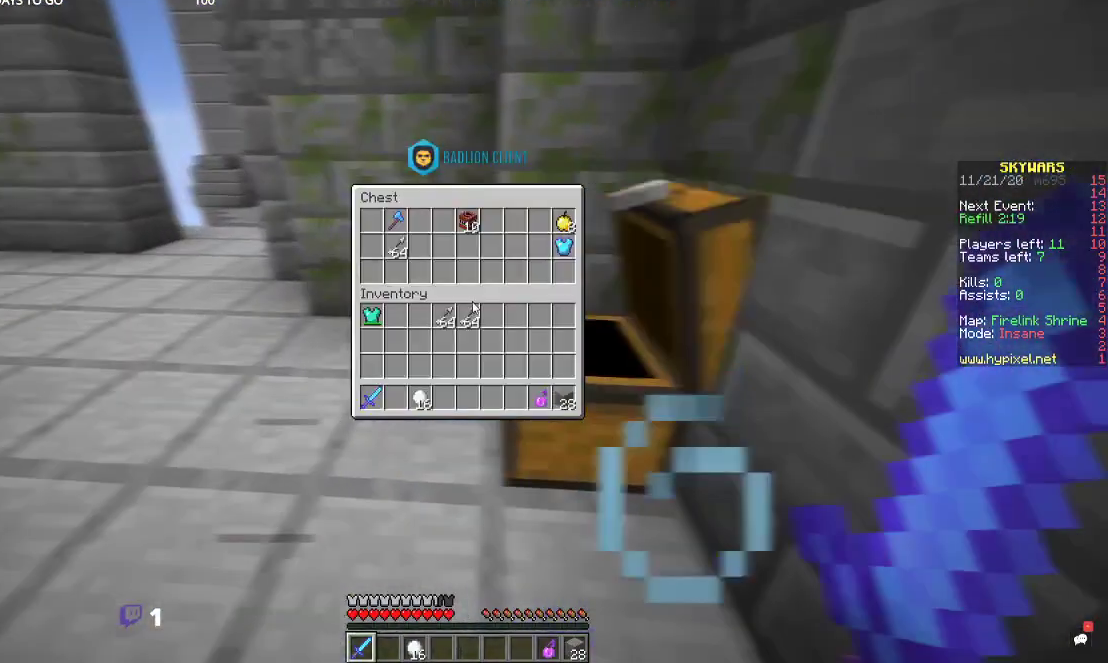
{"keys": [], "mouse": [], "events": []}
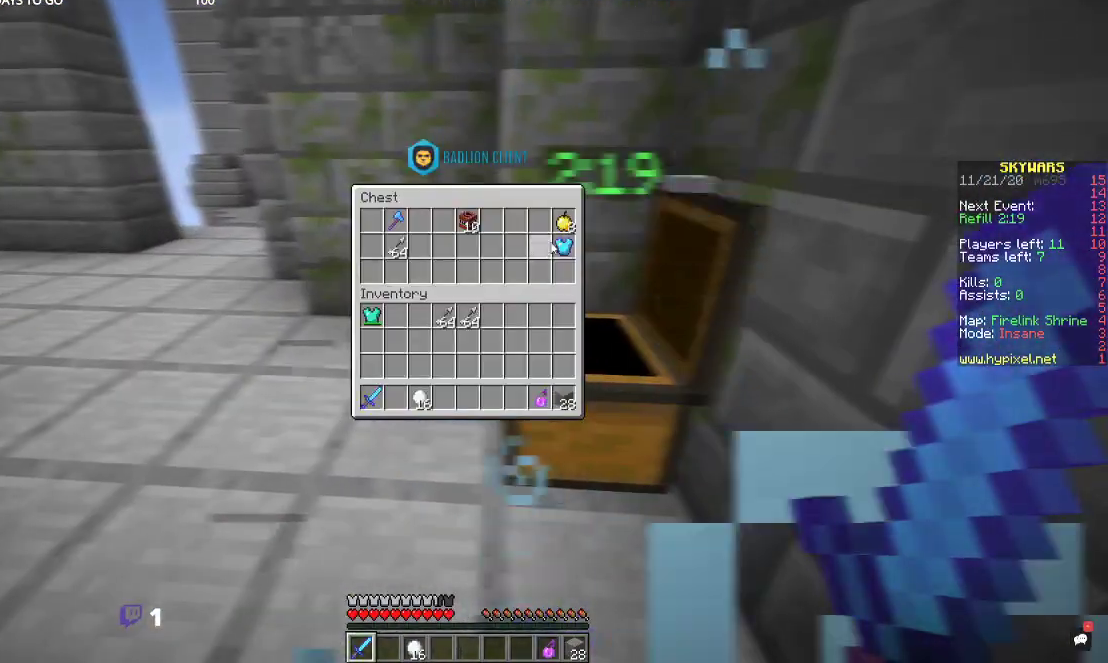
{"keys": [], "mouse": [], "events": []}
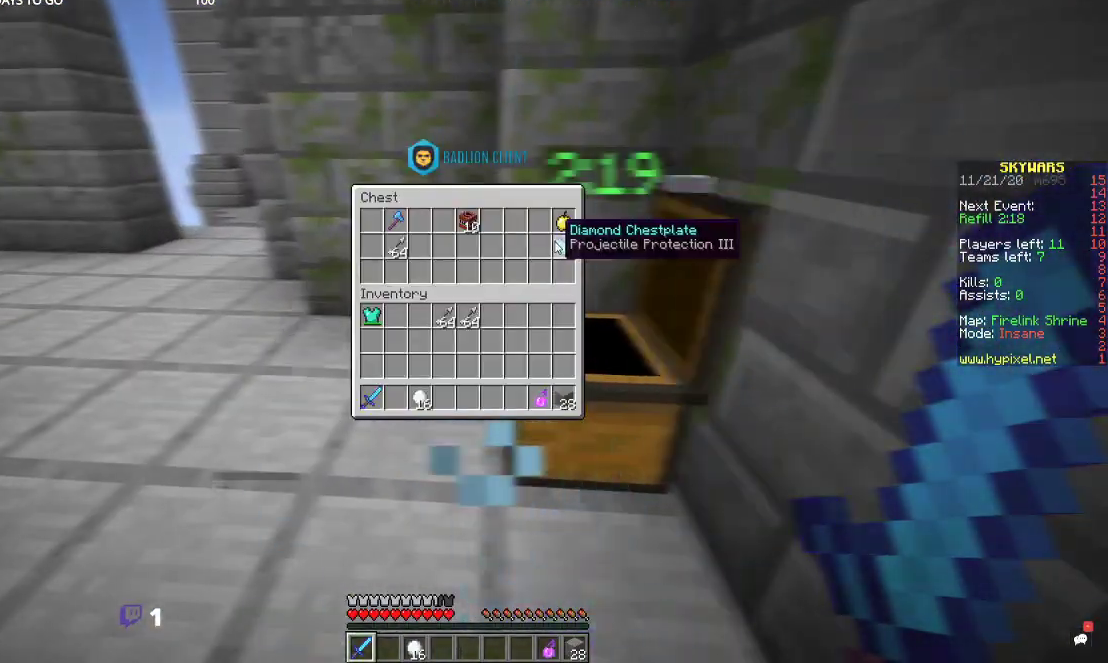
{"keys": [], "mouse": [], "events": []}
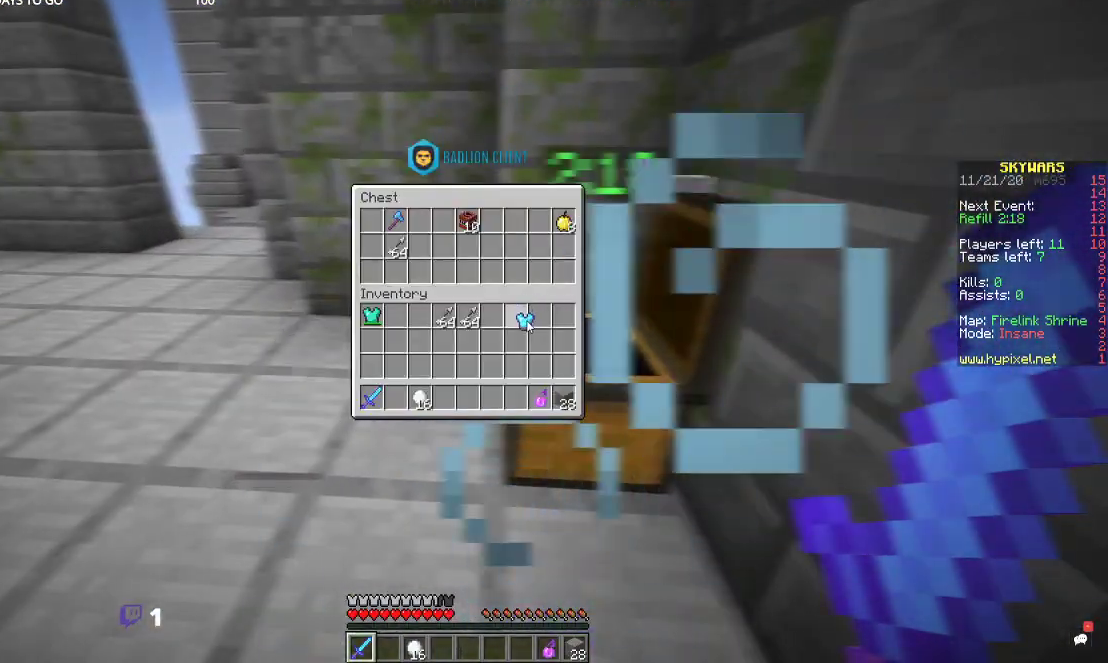
{"keys": [], "mouse": [], "events": []}
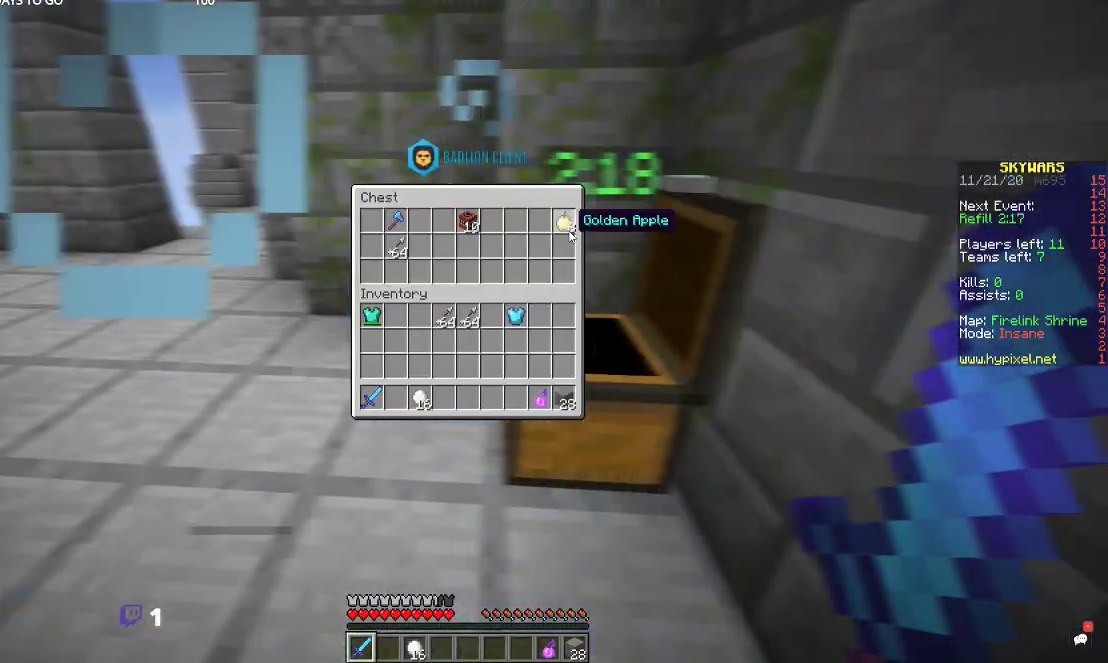
{"keys": [], "mouse": [], "events": []}
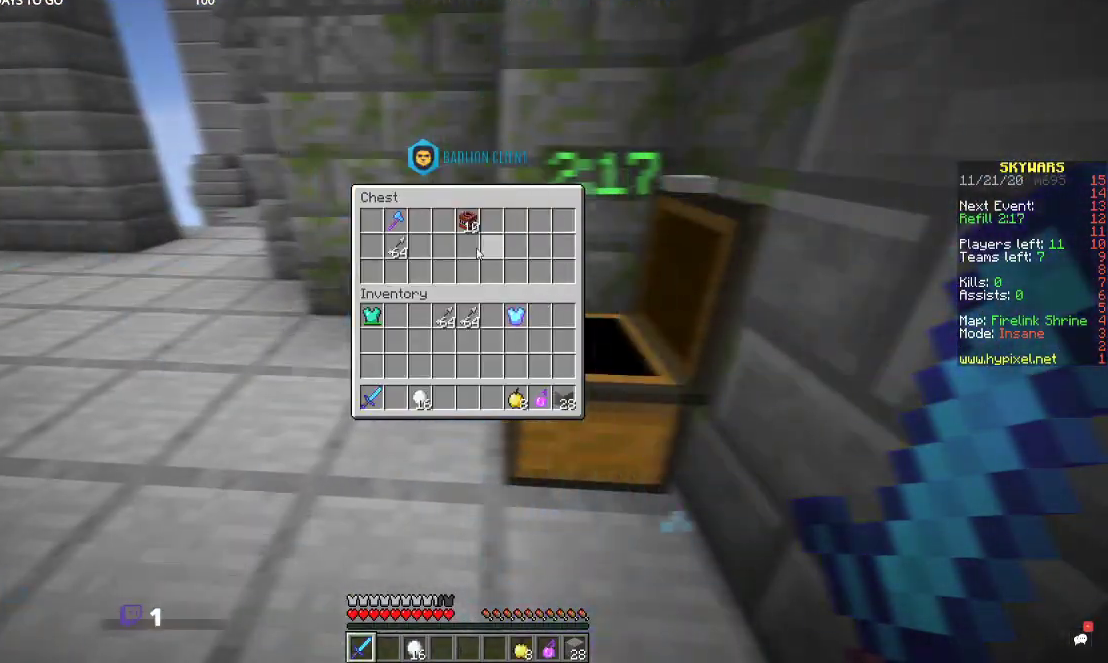
{"keys": ["w"], "mouse": [], "events": [[434, "w", "down"]]}
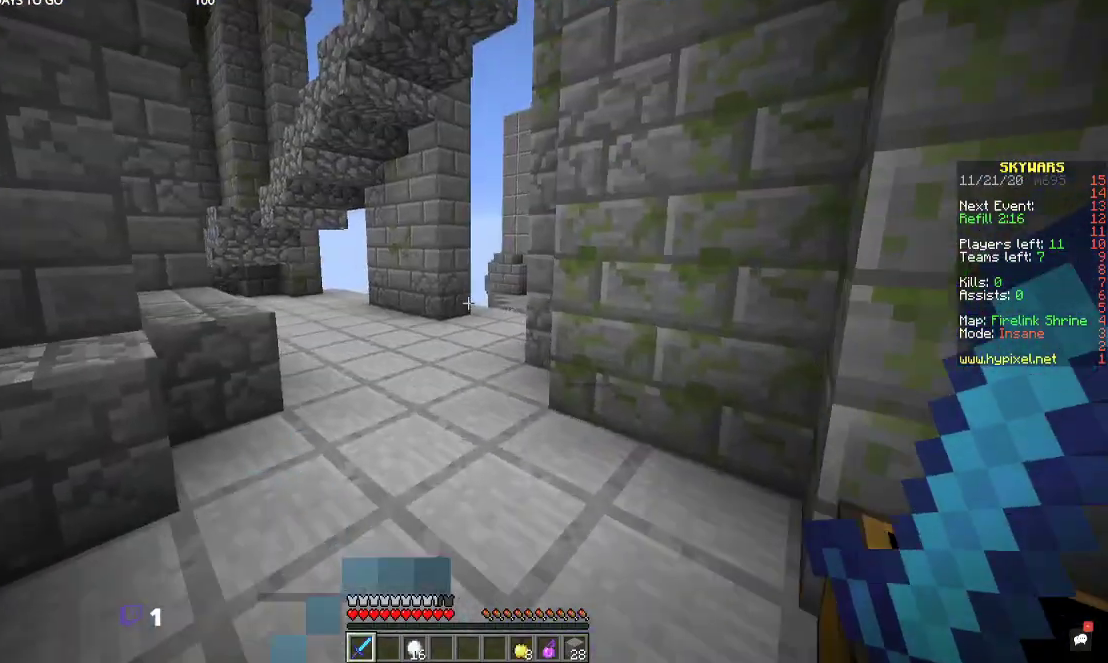
{"keys": [], "mouse": [], "events": [[300, "w", "up"]]}
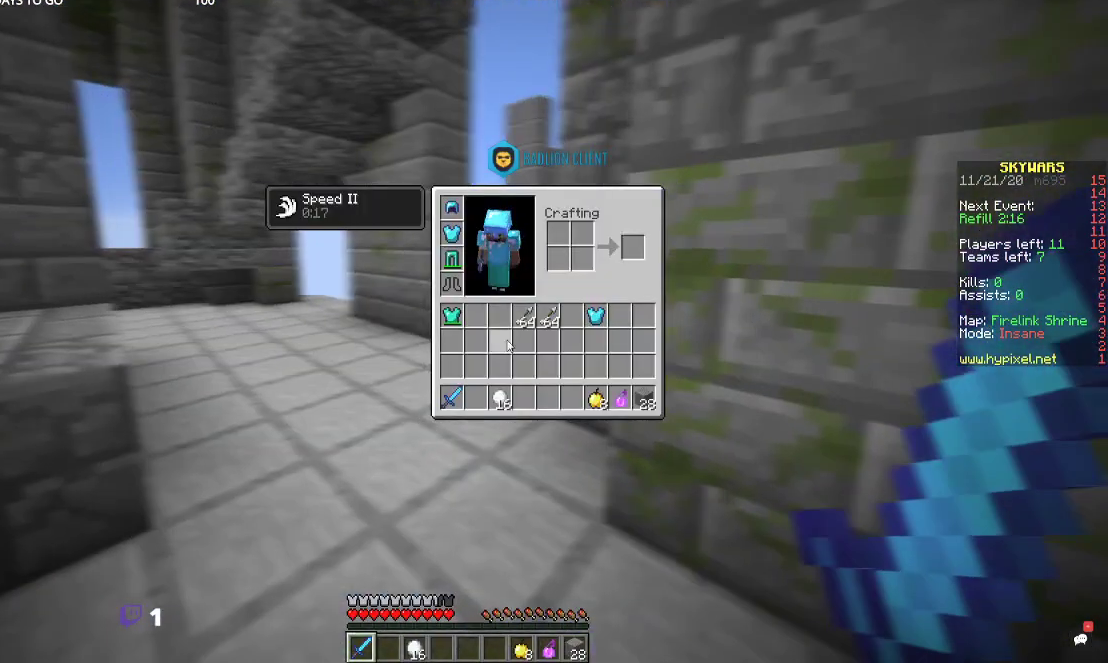
{"keys": [], "mouse": [], "events": []}
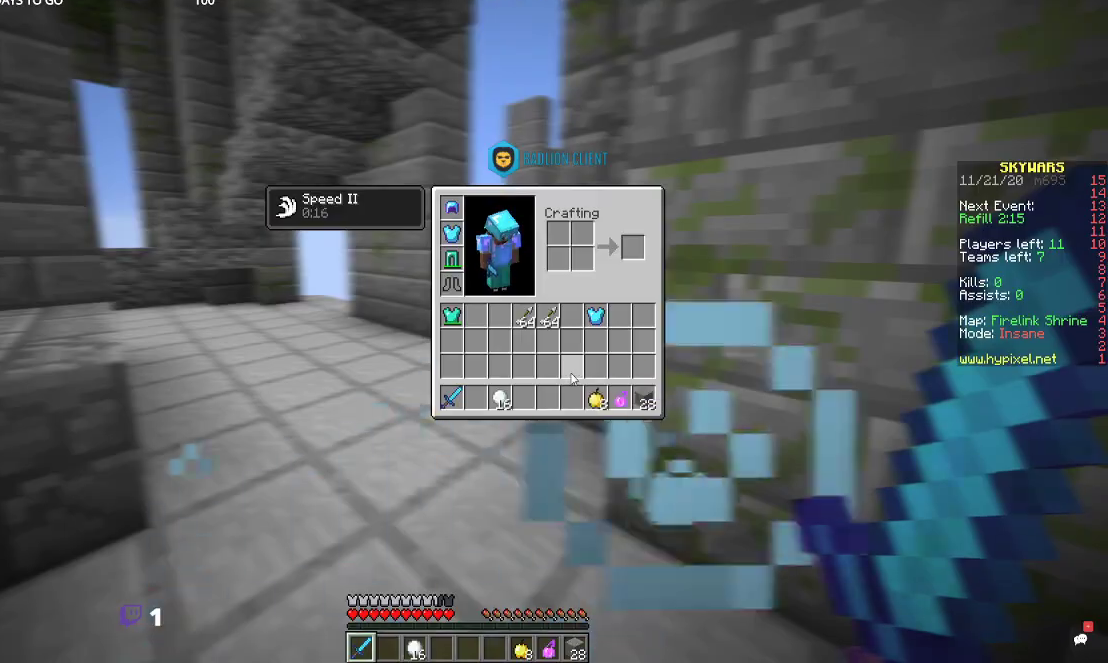
{"keys": ["w"], "mouse": [], "events": [[334, "w", "down"]]}
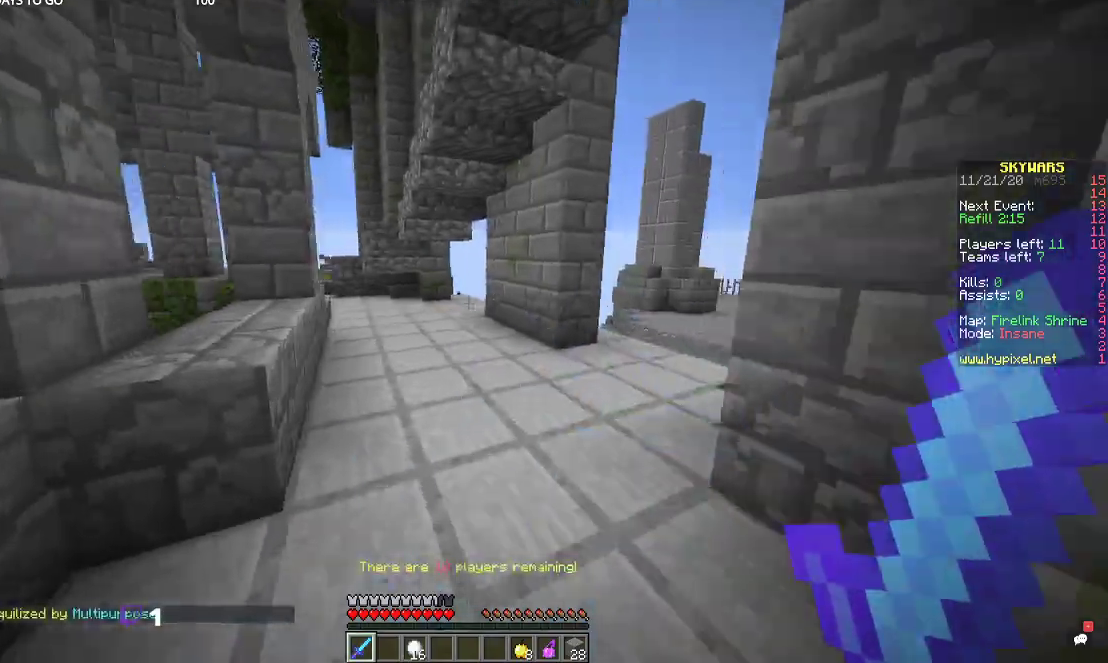
{"keys": ["a", "w"], "mouse": [], "events": [[100, "space", "down"], [300, "space", "up"], [434, "a", "down"]]}
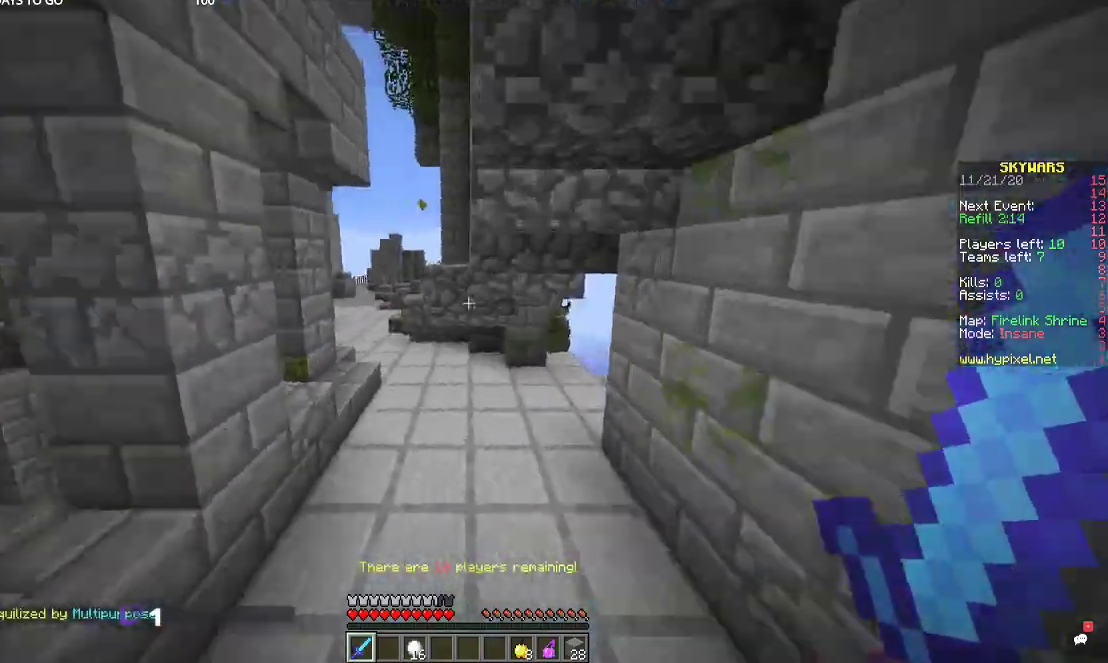
{"keys": ["w"], "mouse": [], "events": [[300, "space", "down"], [334, "a", "up"], [467, "space", "up"]]}
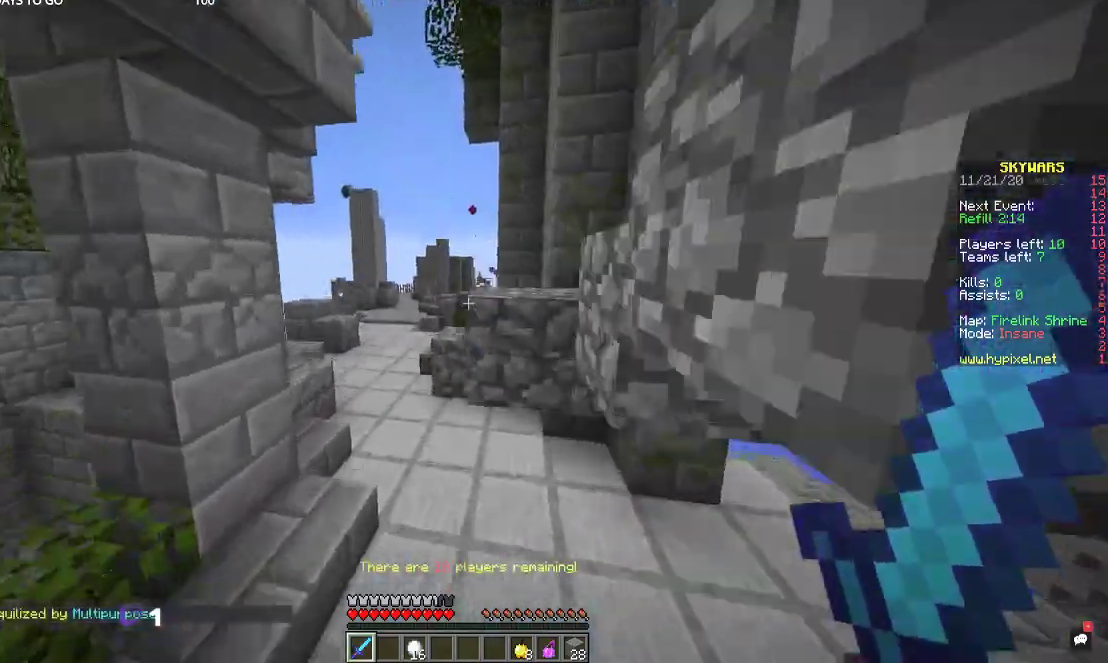
{"keys": ["a", "w"], "mouse": [], "events": [[300, "a", "down"]]}
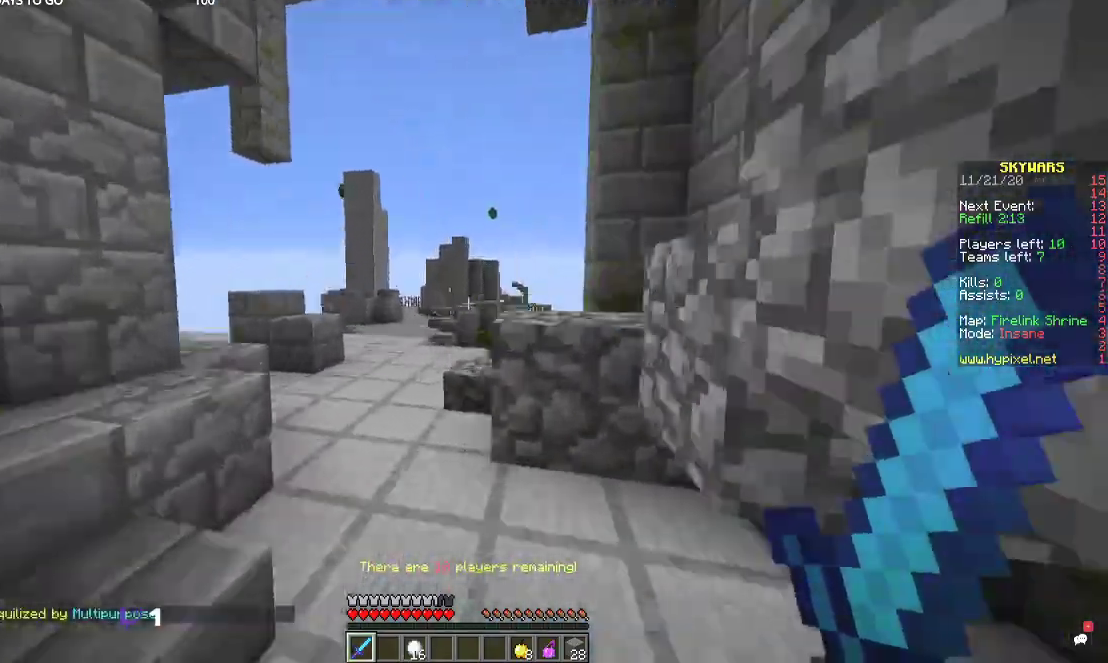
{"keys": ["a", "w"], "mouse": [], "events": []}
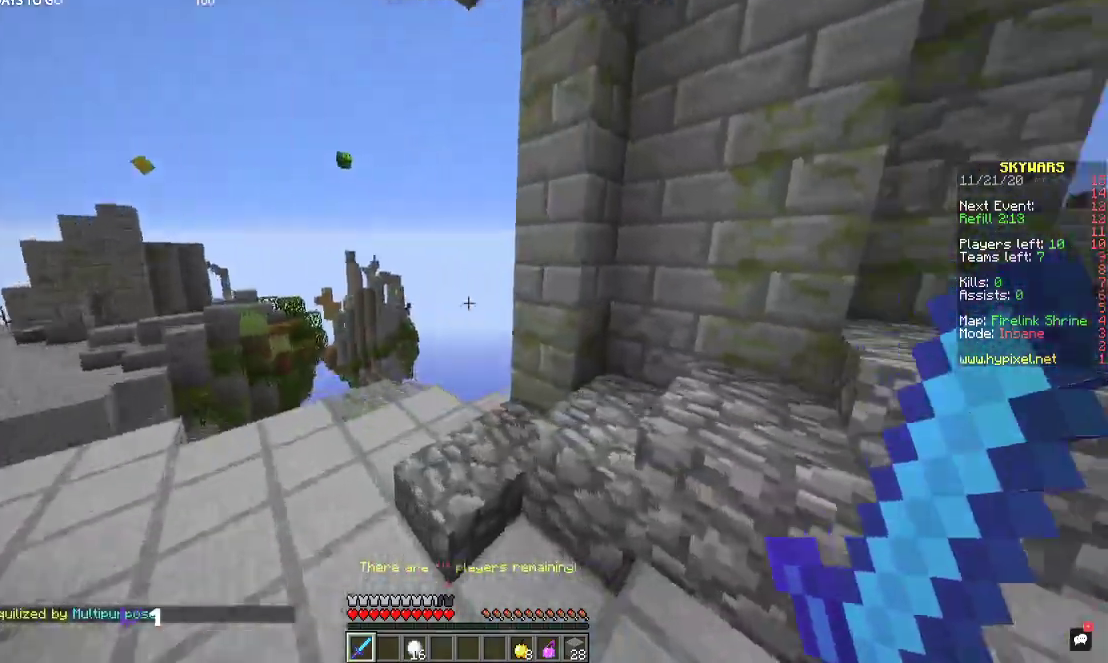
{"keys": ["w"], "mouse": [], "events": [[367, "a", "up"]]}